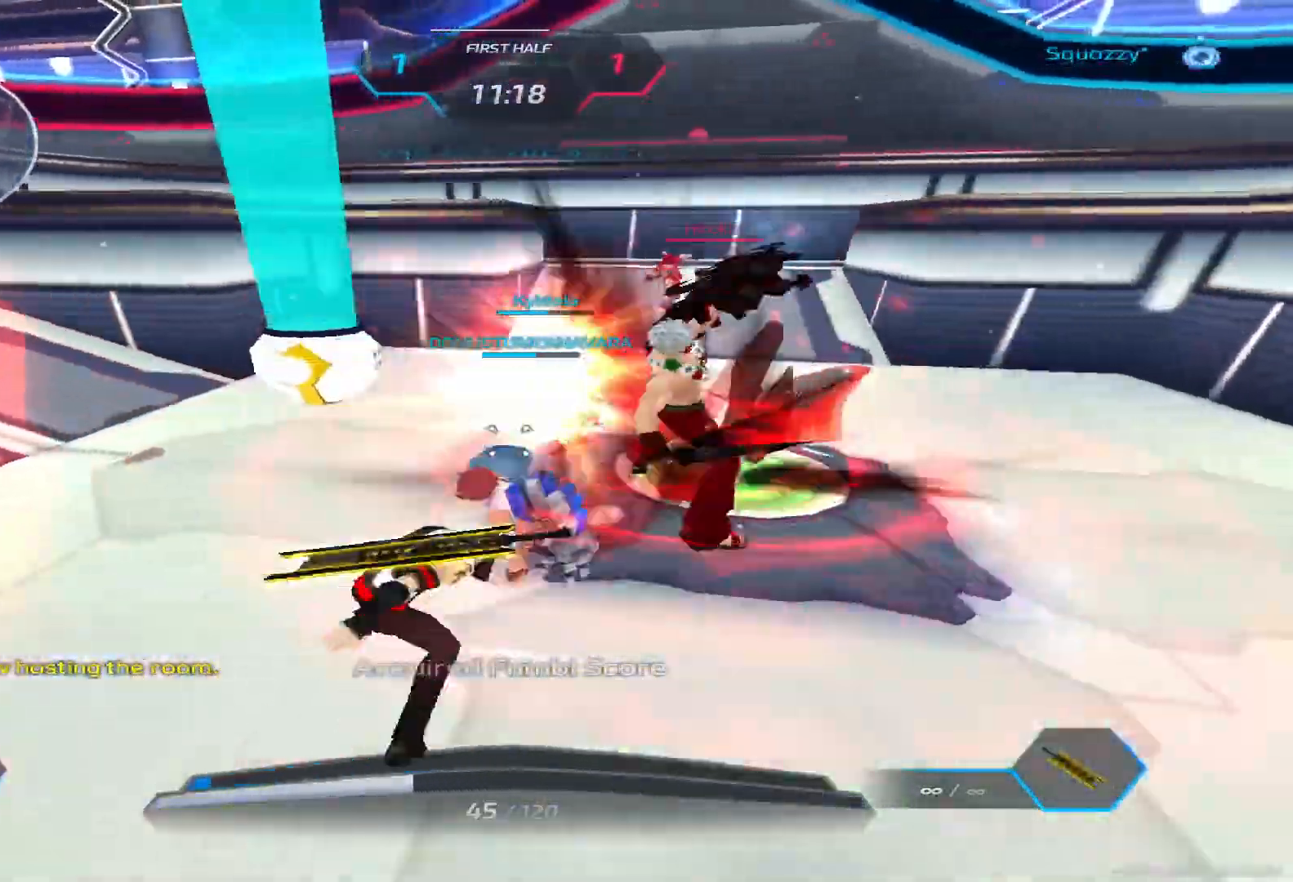
Gameplay with keyboard; each line is a JSON object with the keys held at the frame after it. "events" lists presses ("down") and releases ("up") of "1", "2", "3", "4", "5", "a", "alt", "b", "c", "ctrl", "d", "e", "f", "g", "q", "r", "s", "shift", "space", "t", "tab", "v", "w", "x" and "z" between this image and that frame as [ms after this image, input, new state], when the widget could be followed in between. No other keys are recorded. Mouse input is not recorded.
{"keys": ["a"], "events": [[317, "space", "down"], [383, "space", "up"]]}
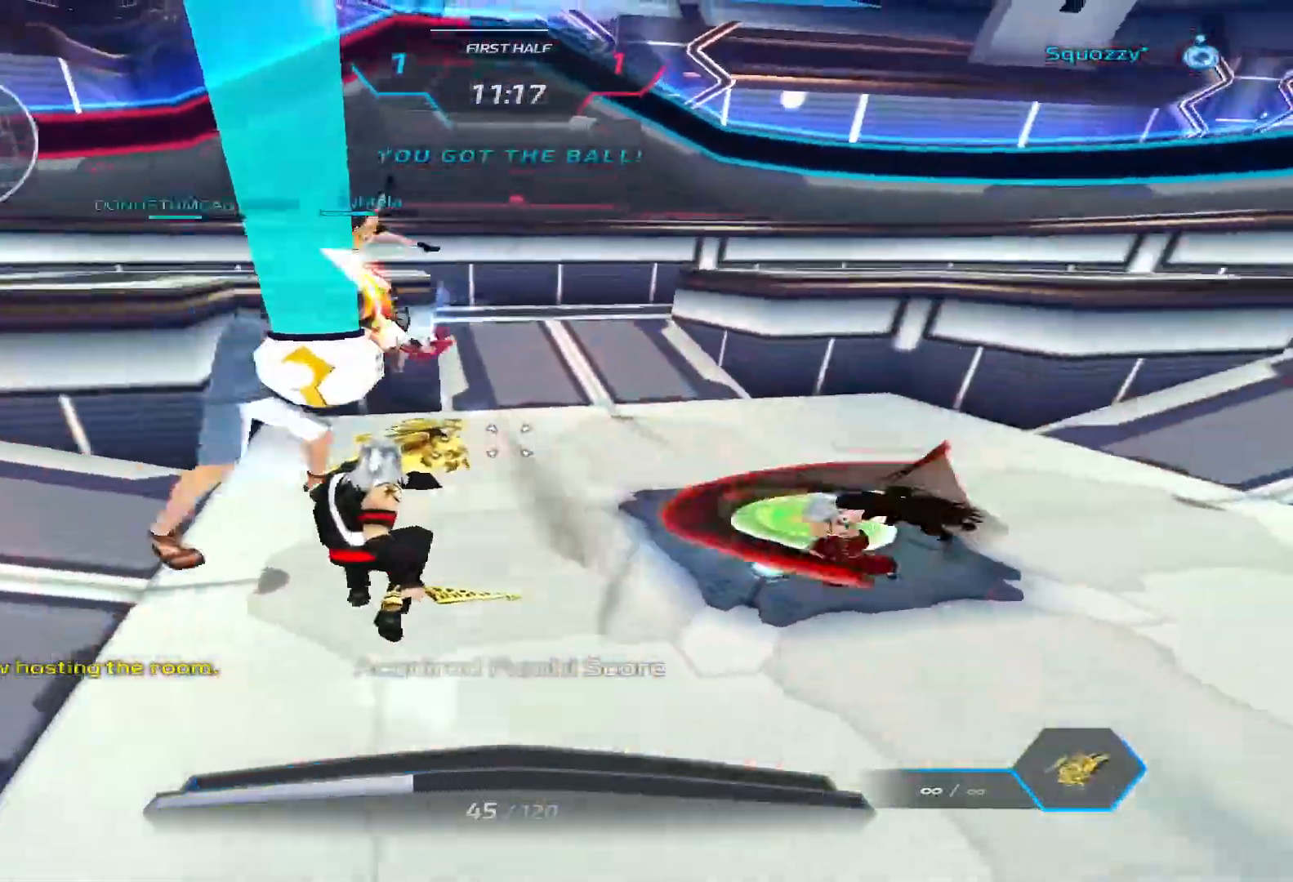
{"keys": ["a"], "events": [[367, "s", "down"], [433, "s", "up"]]}
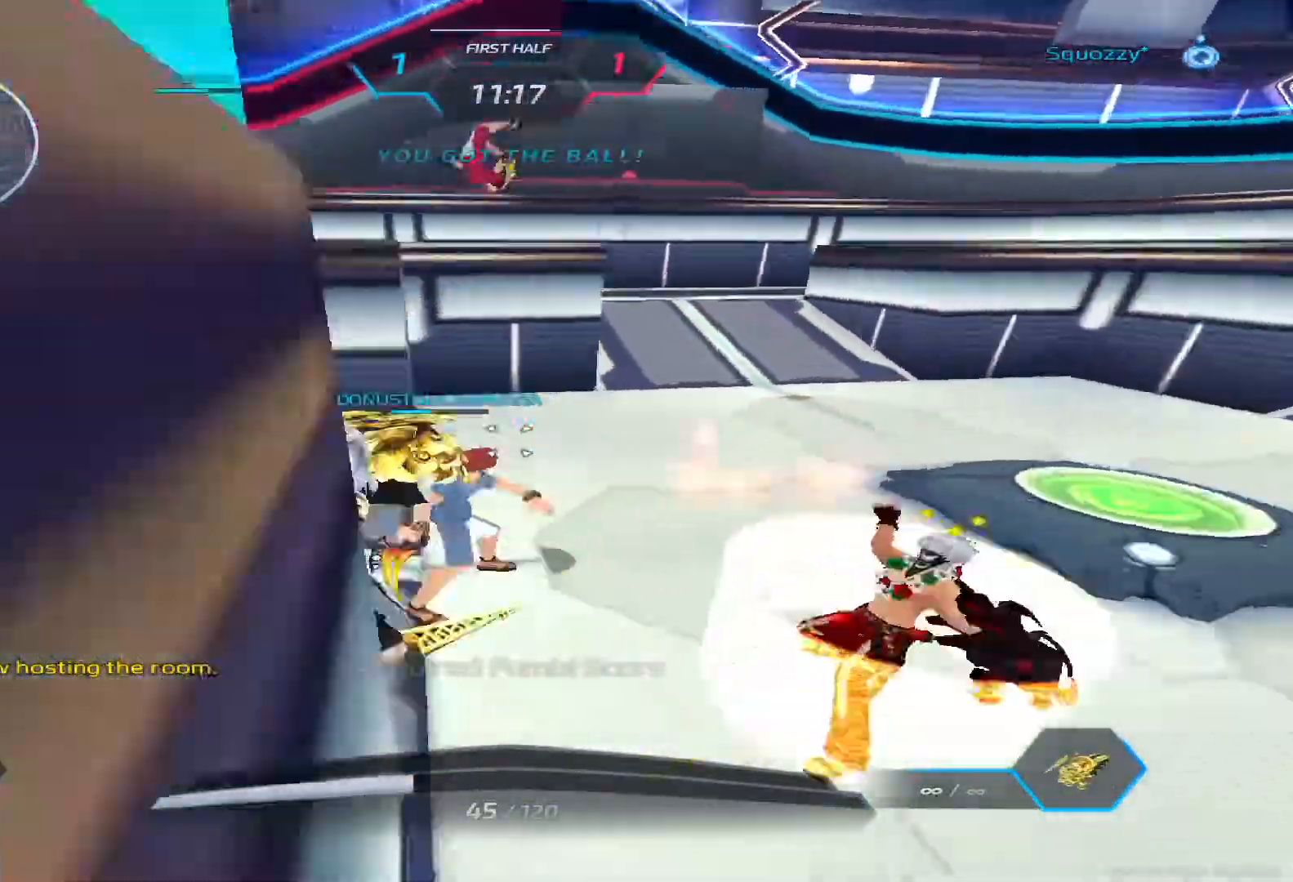
{"keys": ["a", "s"], "events": [[400, "space", "down"], [433, "s", "down"], [483, "space", "up"]]}
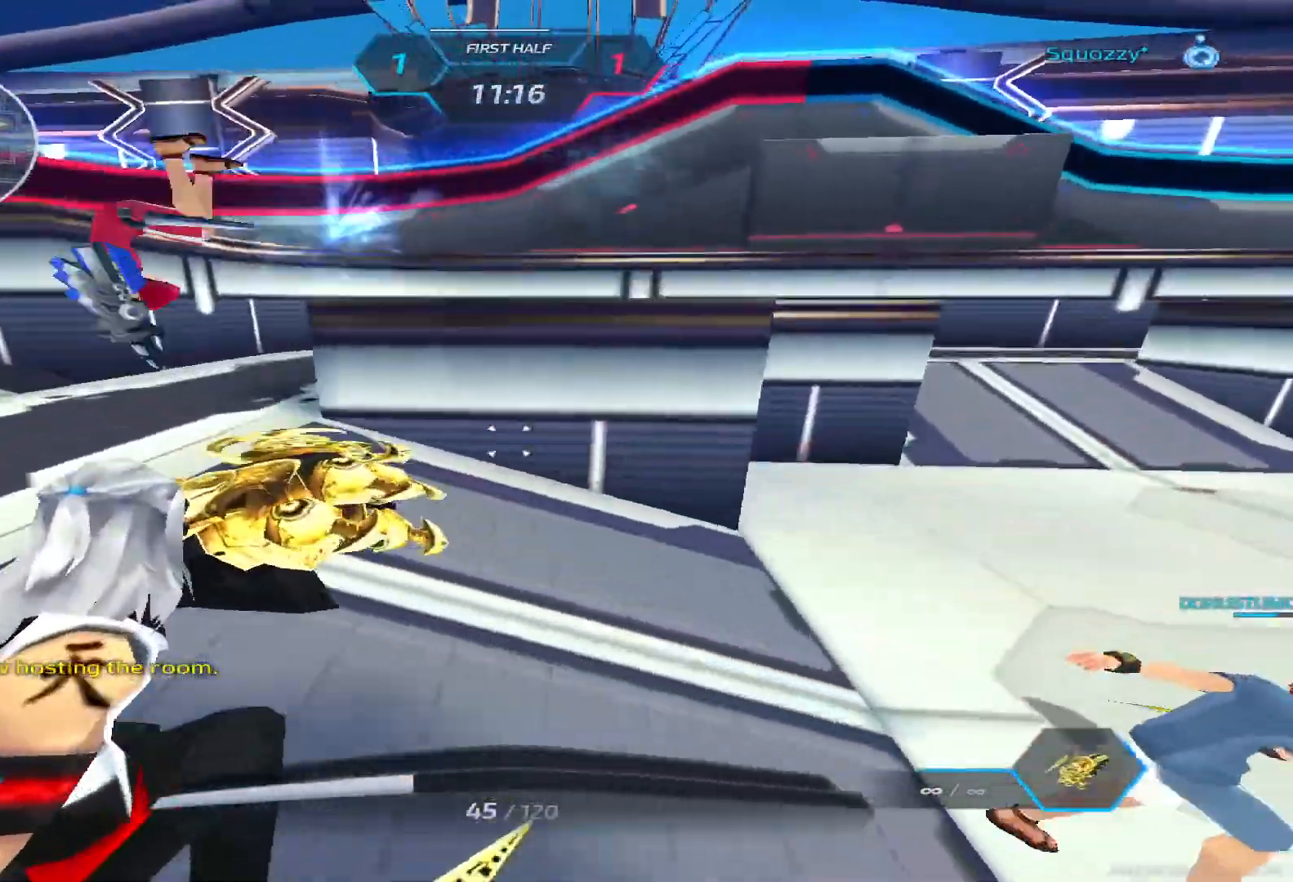
{"keys": ["a"]}
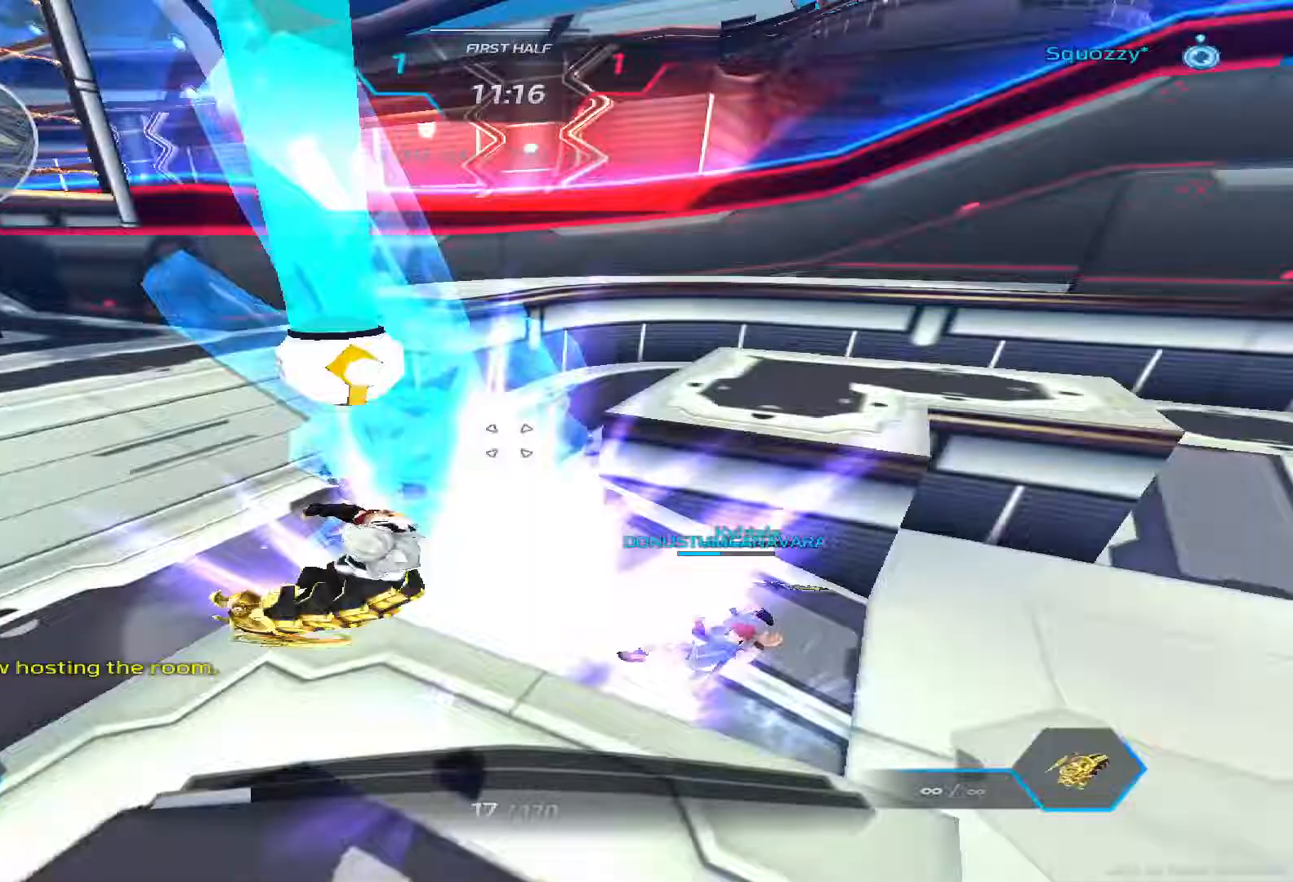
{"keys": ["a"], "events": [[33, "space", "down"], [133, "space", "up"], [200, "space", "down"], [333, "space", "up"]]}
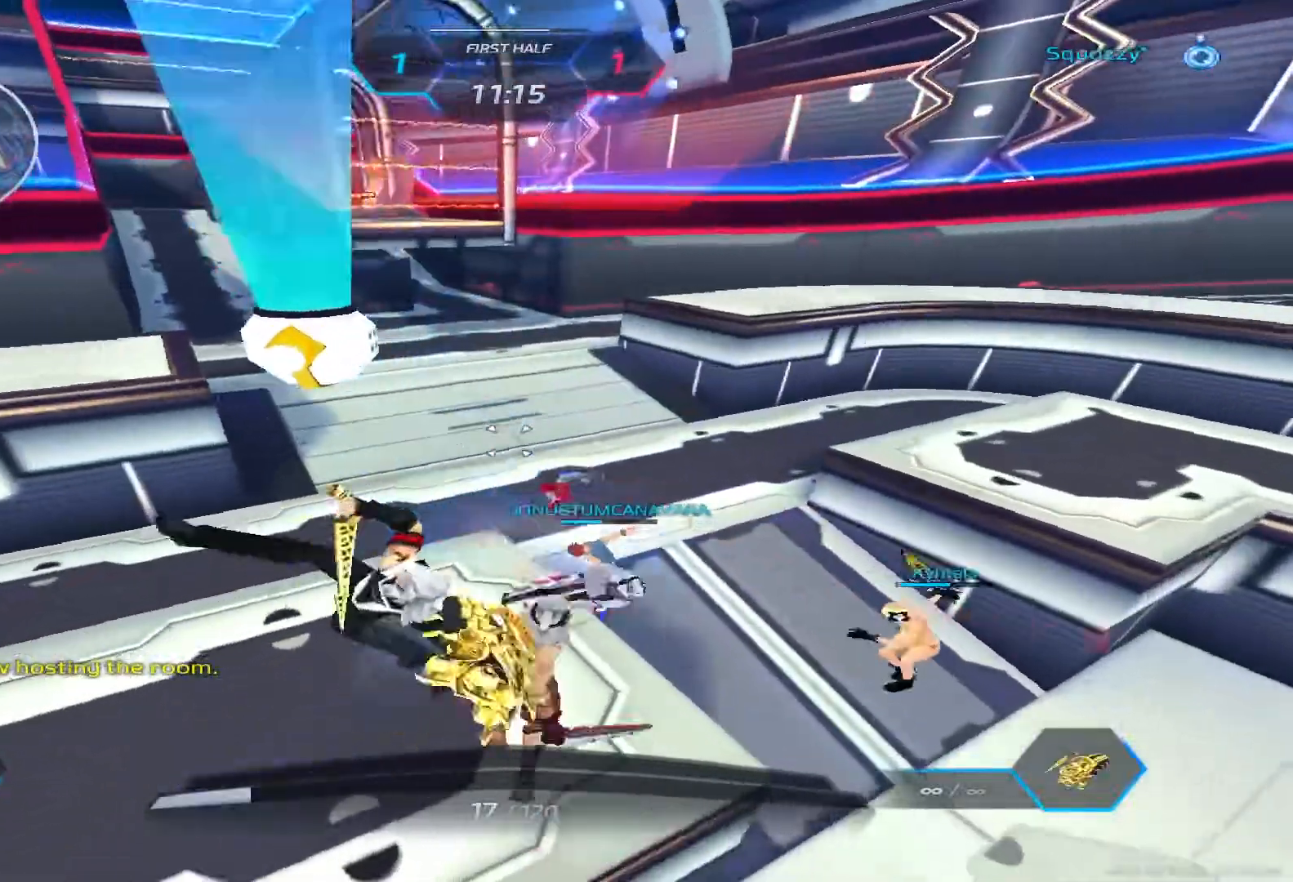
{"keys": ["a"], "events": [[267, "space", "down"], [350, "space", "up"]]}
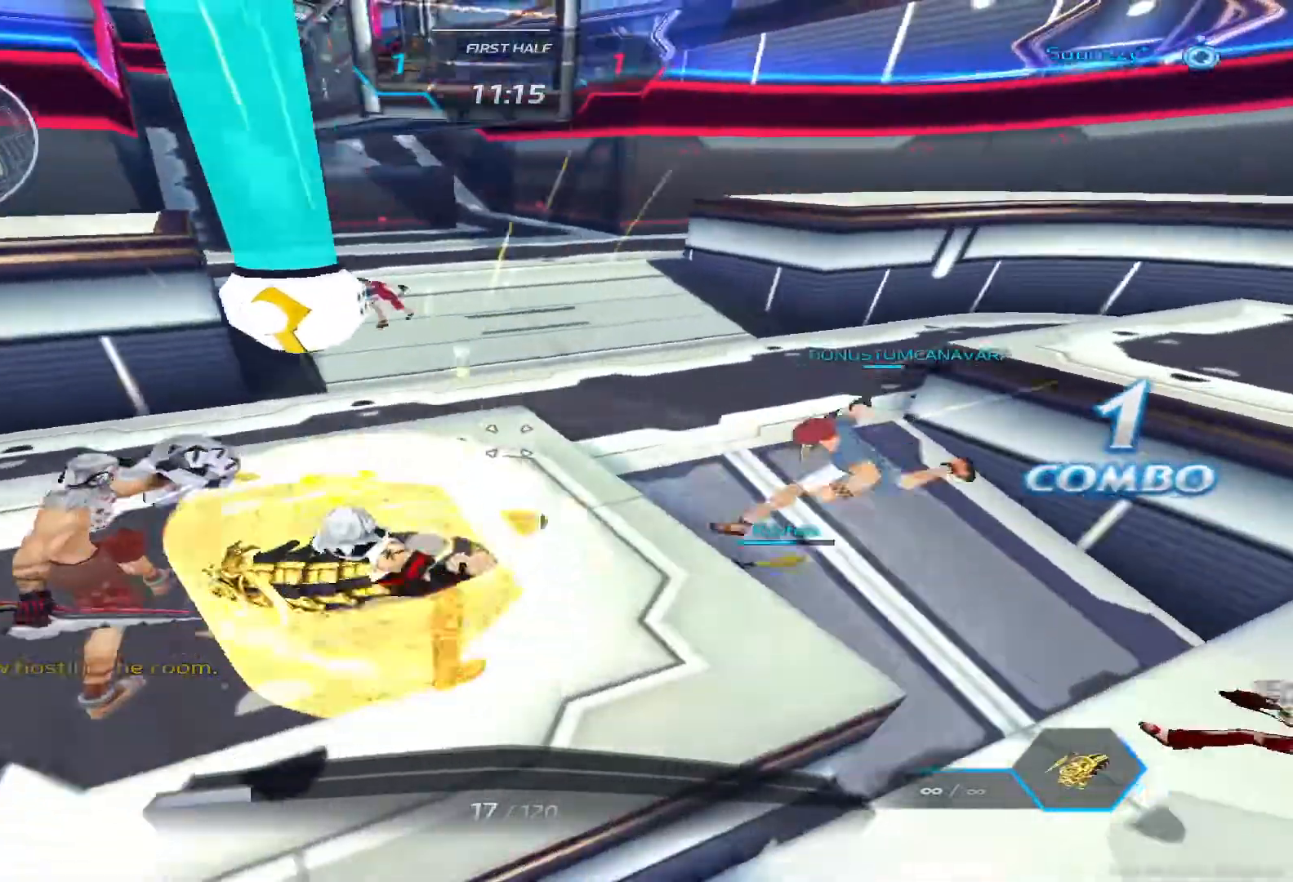
{"keys": ["a"], "events": []}
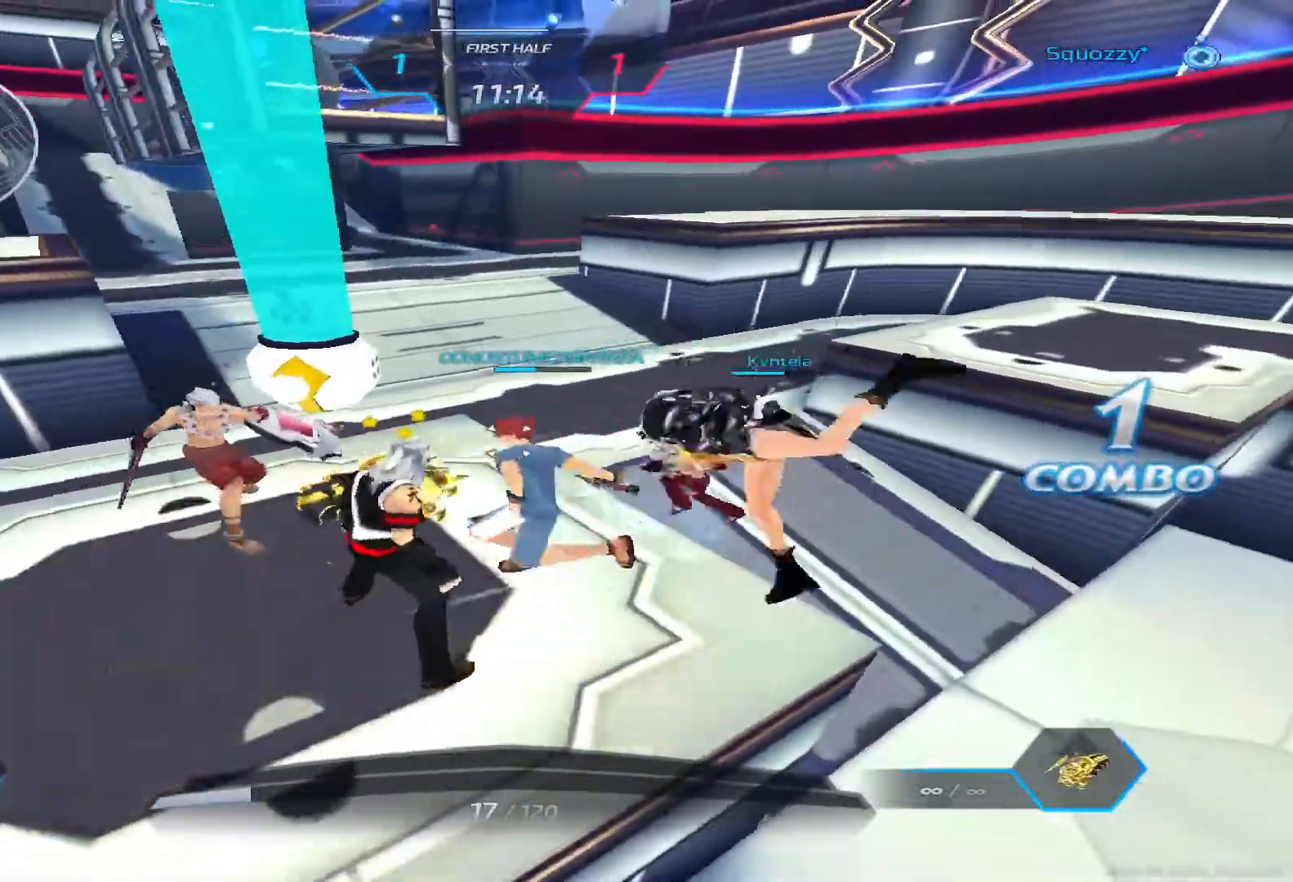
{"keys": ["a"], "events": [[383, "space", "down"], [483, "space", "up"]]}
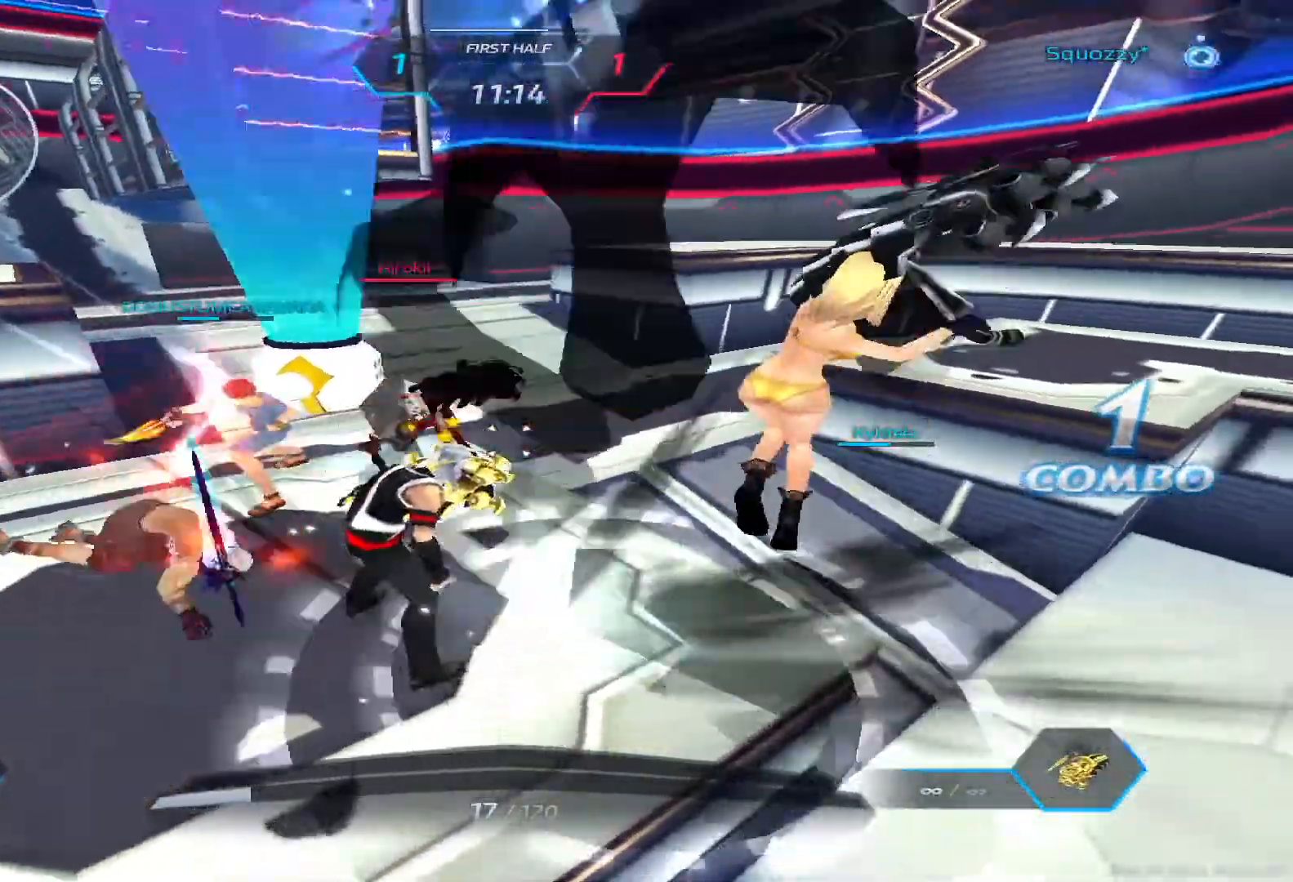
{"keys": ["a", "space"], "events": [[67, "space", "down"], [167, "space", "up"], [250, "space", "down"], [350, "space", "up"], [400, "space", "down"]]}
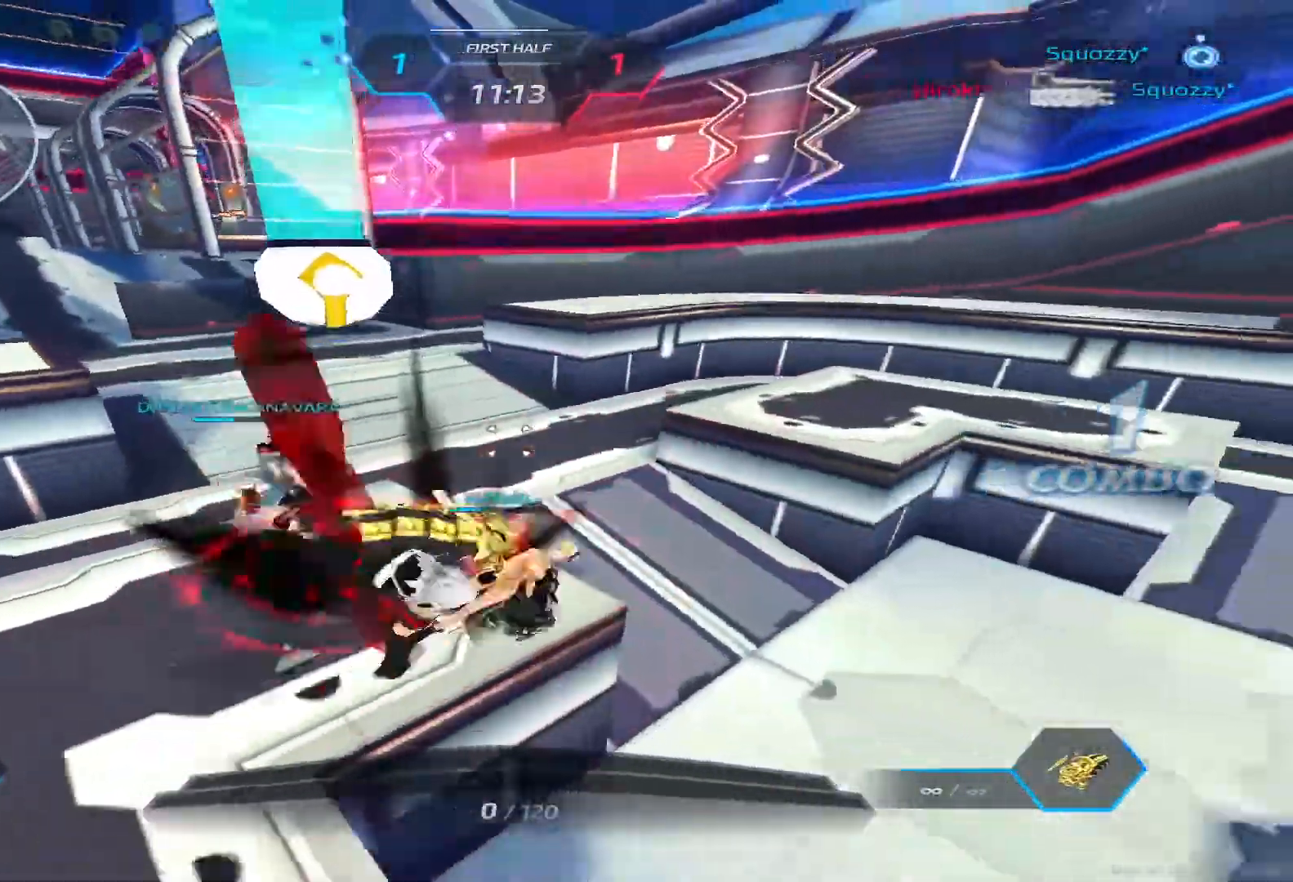
{"keys": [], "events": [[33, "space", "up"], [100, "space", "down"], [233, "space", "up"], [267, "a", "up"]]}